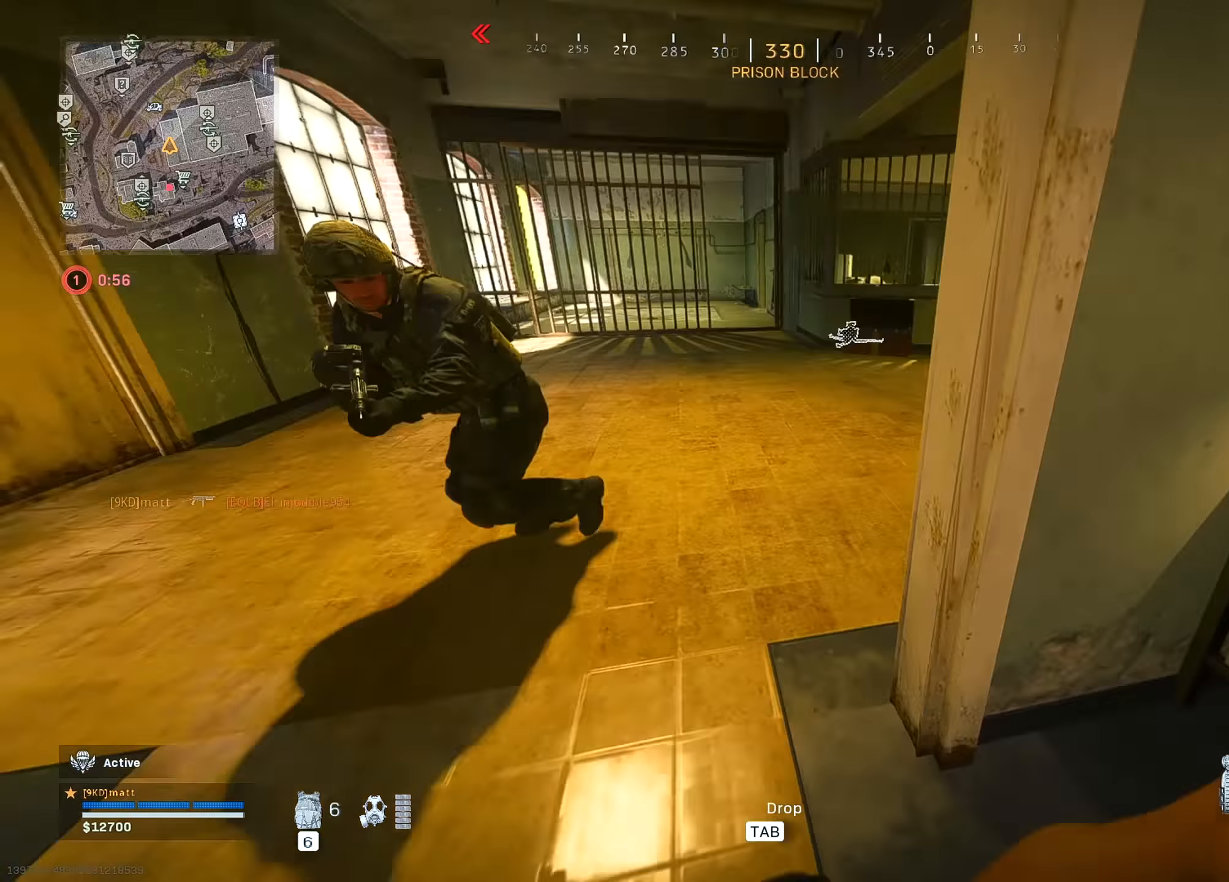
Gameplay with keyboard and mouse; each line is a JSON object with the keys and mouse buttons held at the frame after it. "events" lists presses ("down") and releases ("up") of "1", "2", "3", "4", "5", "a", "alt", "c", "caps_lock", "ctrl", "d", "e", "f", "g", "q", "r", "s", "shift", "space", "t", "tab", "v", "w", "x", "z", "mouse_left", "mouse_wheel" and "mouse_right" between this image and that frame as [ms after this image, input, new state], when the widget could be followed in between. "mouse_left", "mouse_wheel", "mouse_right" = the "left", "wheel", "right" buttons of the "mouse" list. No other keys are recorded. "wheel" means that the mouse wheel is clicked or scrolled. "mouse_move" is the direction in which the mouse moves at that frame (one of eight, or "still"), when it could be read.
{"keys": ["w"], "mouse": [], "mouse_move": "up-left", "events": [[50, "d", "up"], [150, "d", "down"], [200, "d", "up"]]}
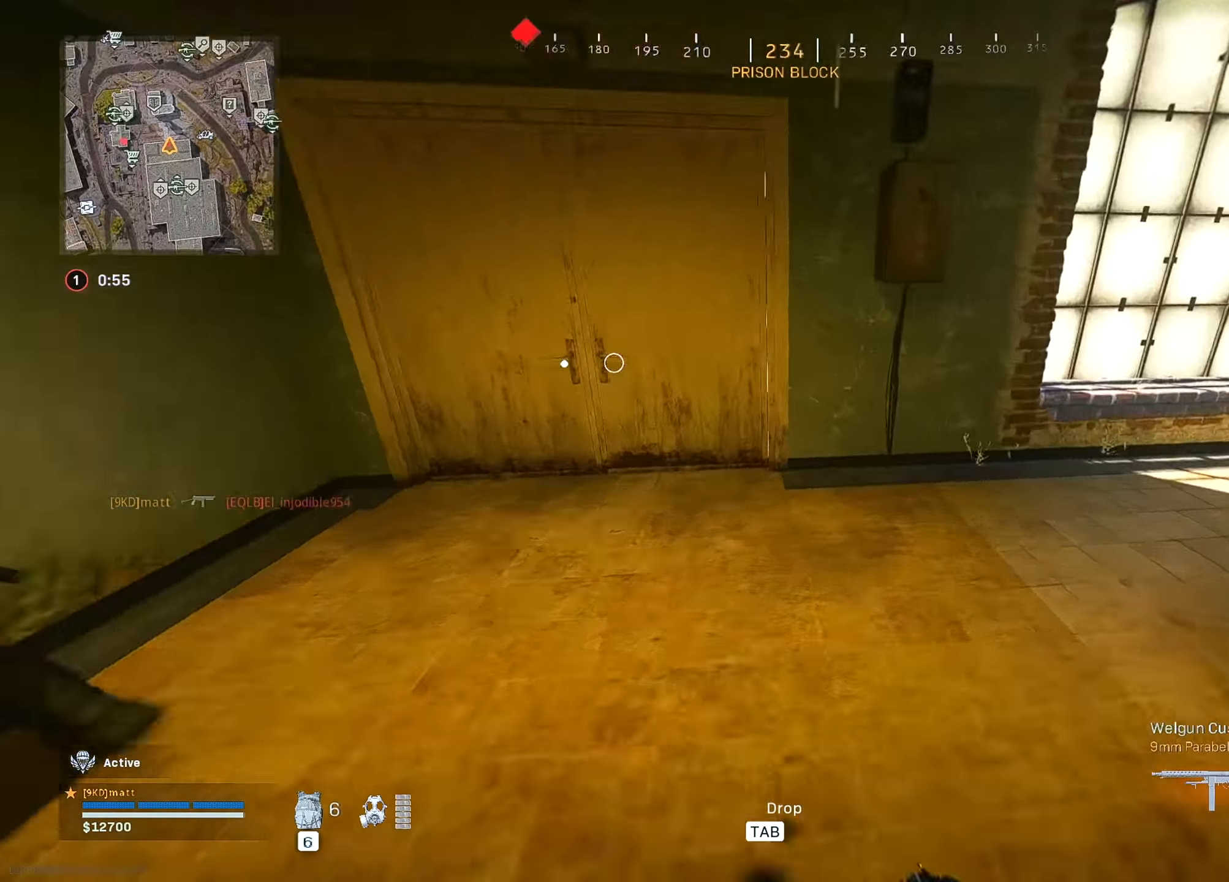
{"keys": ["a", "s"], "mouse": ["left", "right"], "mouse_move": "left", "events": [[67, "ctrl", "down"], [167, "w", "up"], [217, "ctrl", "up"], [217, "d", "down"], [350, "s", "down"], [400, "mouse_right", "down"], [450, "mouse_left", "down"], [500, "a", "down"], [500, "d", "up"]]}
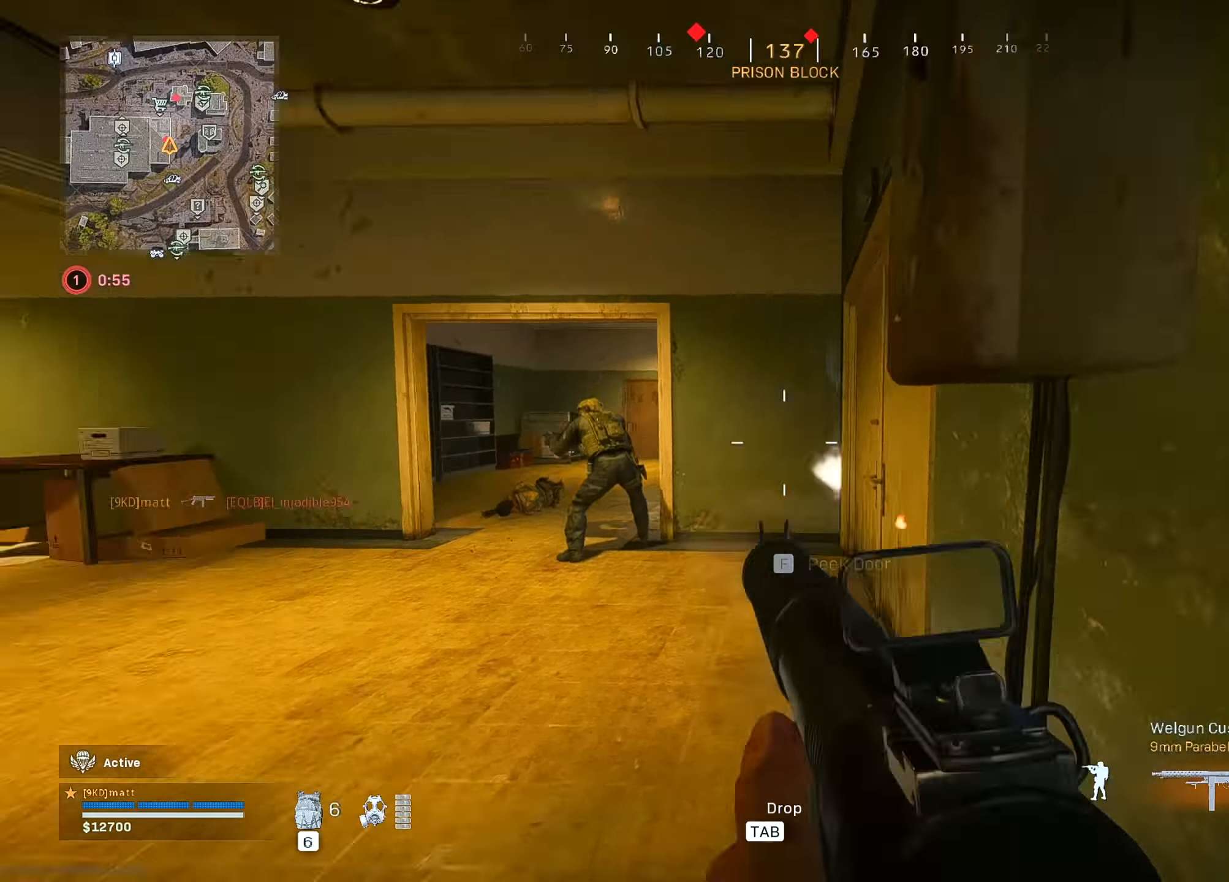
{"keys": ["a"], "mouse": ["left", "right"], "mouse_move": "up-right", "events": [[34, "s", "up"], [184, "space", "down"], [267, "space", "up"]]}
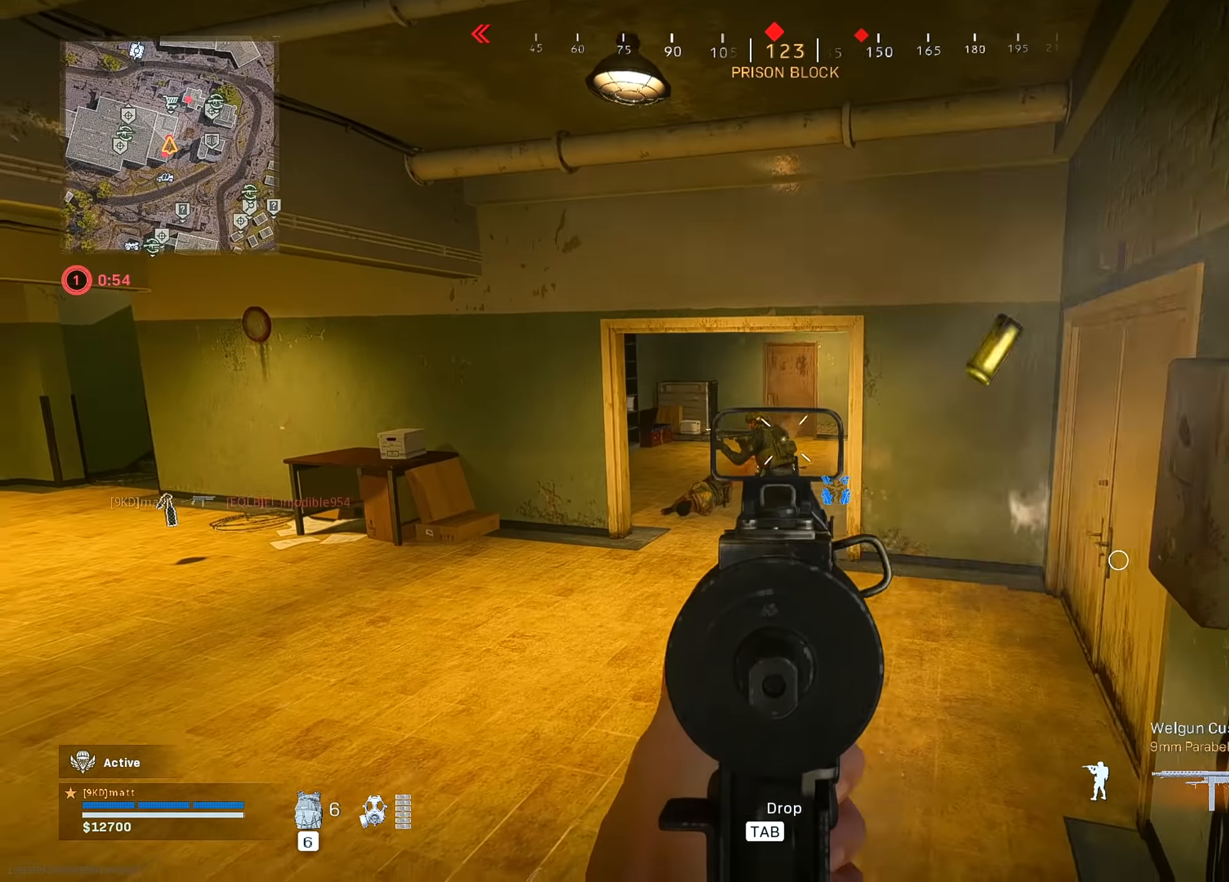
{"keys": ["r", "w"], "mouse": [], "mouse_move": "left", "events": [[334, "mouse_left", "up"], [334, "mouse_right", "up"], [384, "w", "down"], [484, "a", "up"], [484, "r", "down"]]}
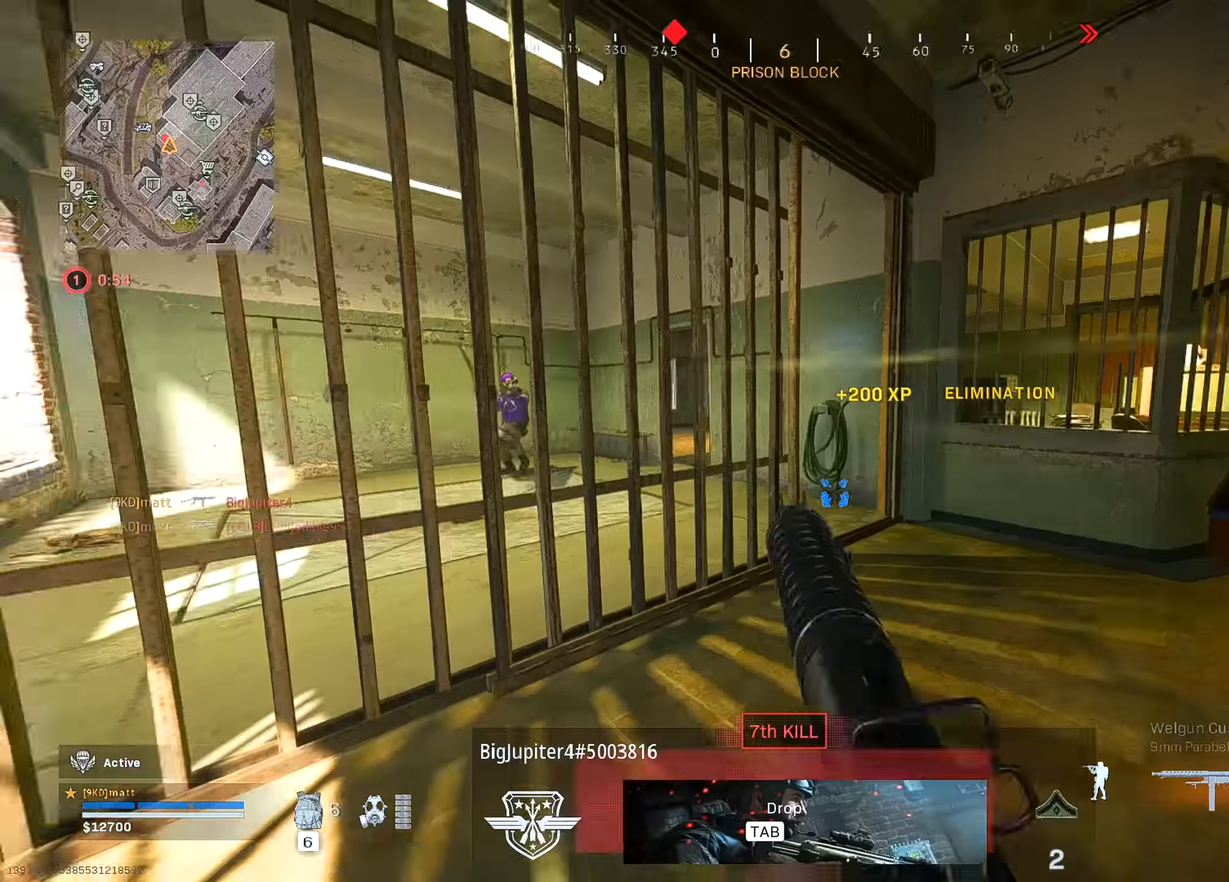
{"keys": ["w"], "mouse": [], "mouse_move": "left", "events": [[67, "r", "up"], [217, "d", "down"], [300, "shift", "down"], [350, "d", "up"], [450, "shift", "up"]]}
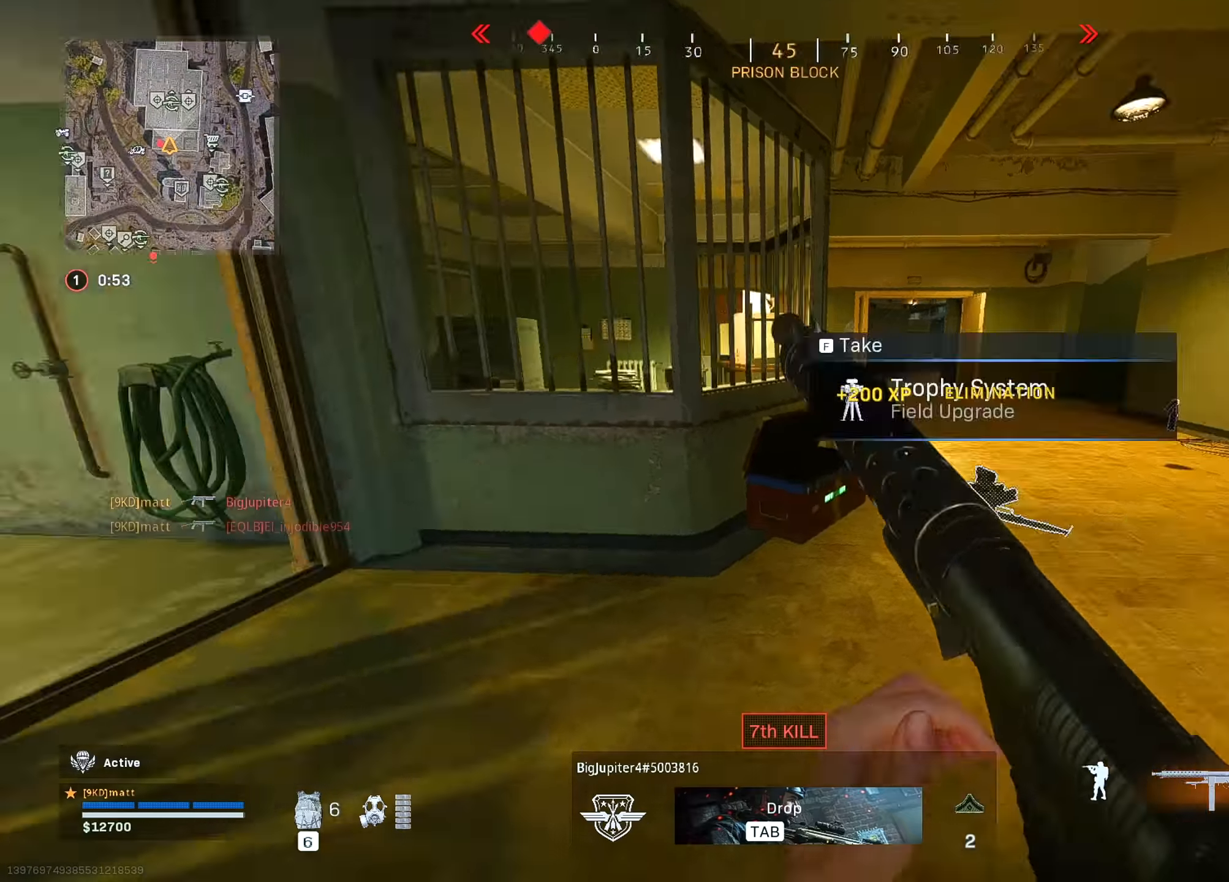
{"keys": ["a"], "mouse": ["left", "right"], "mouse_move": "up-right", "events": [[84, "ctrl", "down"], [184, "ctrl", "up"], [184, "d", "down"], [184, "w", "up"], [267, "a", "down"], [267, "d", "up"], [317, "mouse_right", "down"], [500, "mouse_left", "down"]]}